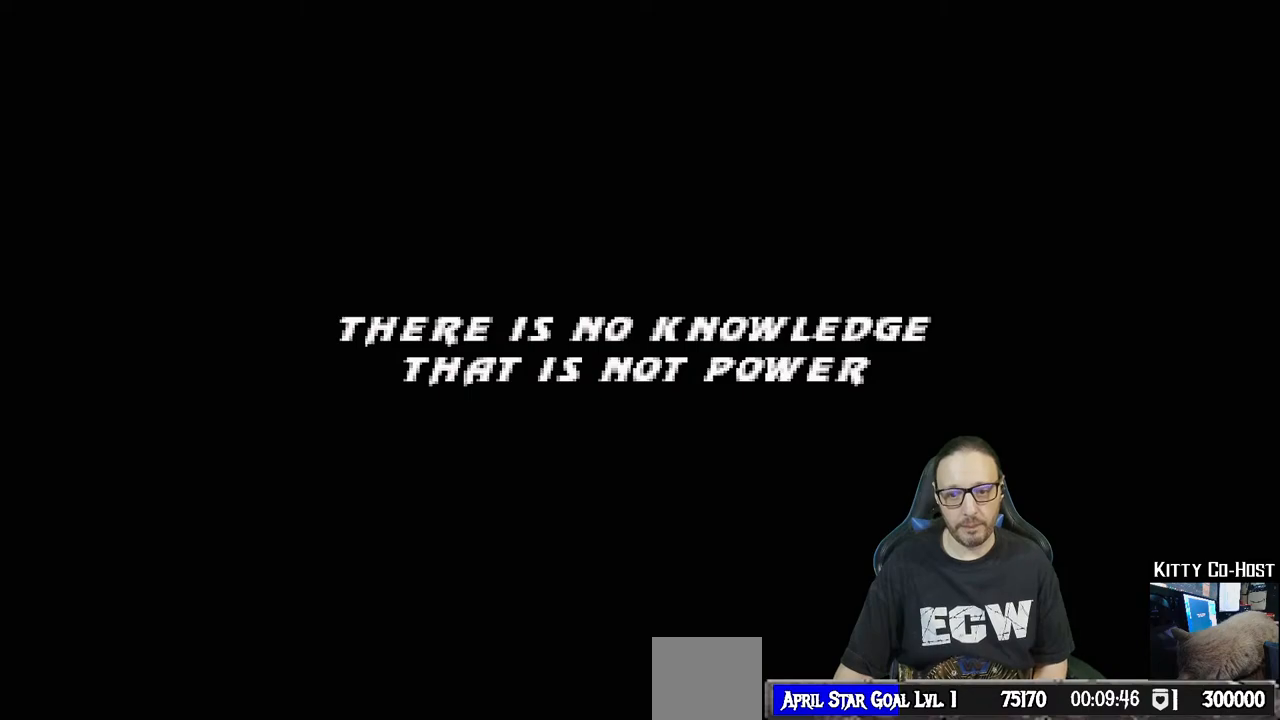
Gameplay with a controller (PlayStation layout); each line is a JSON object with the inputs held at the frame after it. "events" lists button and stick changes between this image and that frame as [ms after this image, input, new state], when the widget could be followed in between.
{"buttons": [], "left_stick": "center", "right_stick": "center", "events": [[200, "DPAD_UP", "down"], [333, "DPAD_UP", "up"]]}
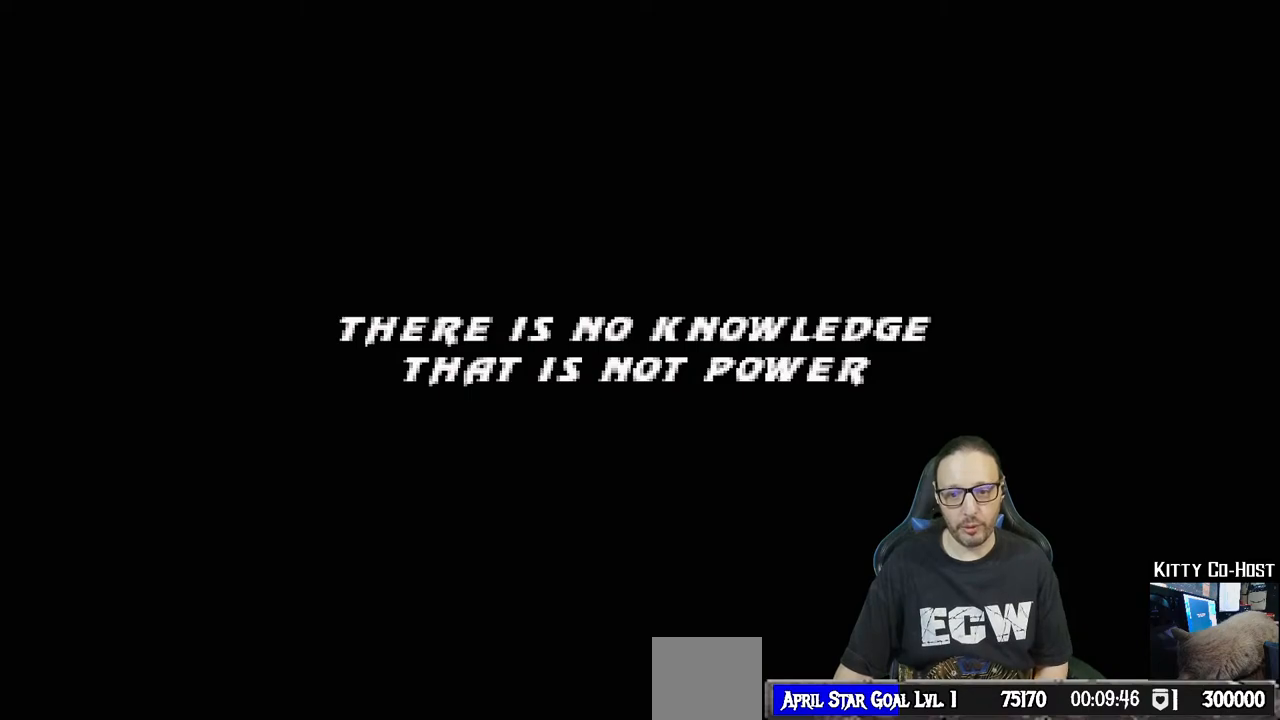
{"buttons": [], "left_stick": "center", "right_stick": "center", "events": []}
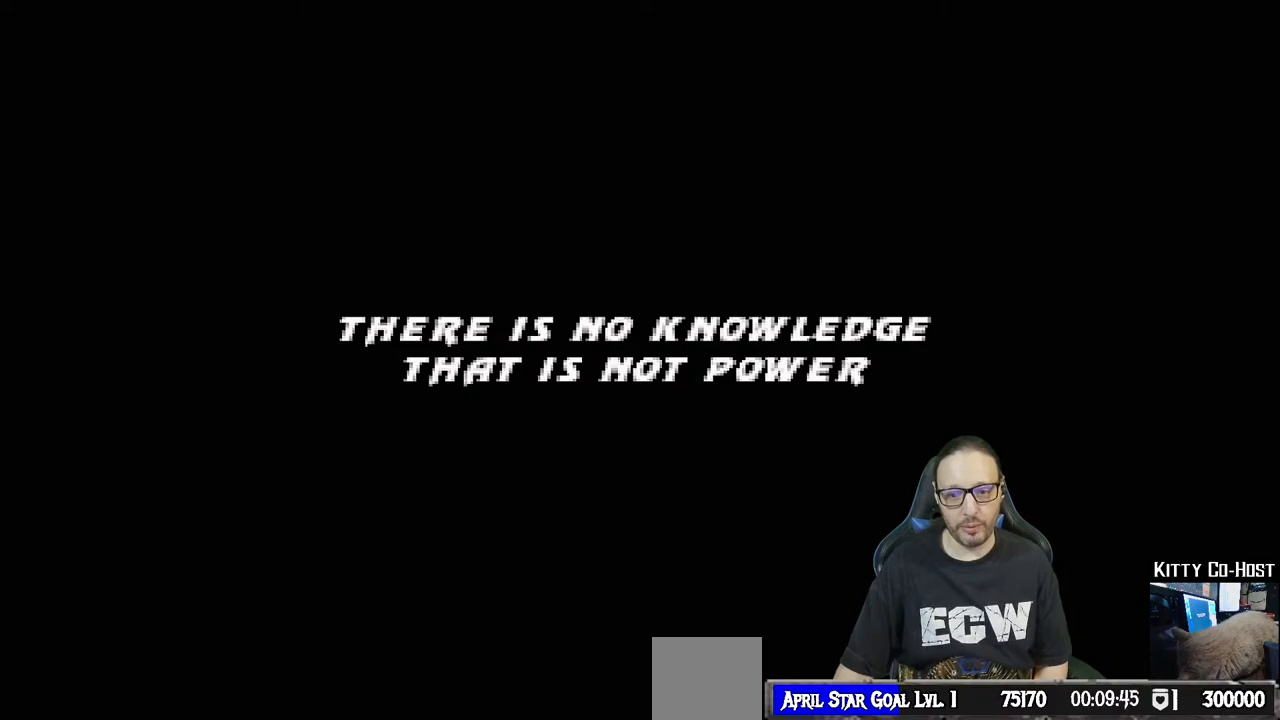
{"buttons": ["DPAD_DOWN"], "left_stick": "center", "right_stick": "center", "events": [[400, "DPAD_DOWN", "down"]]}
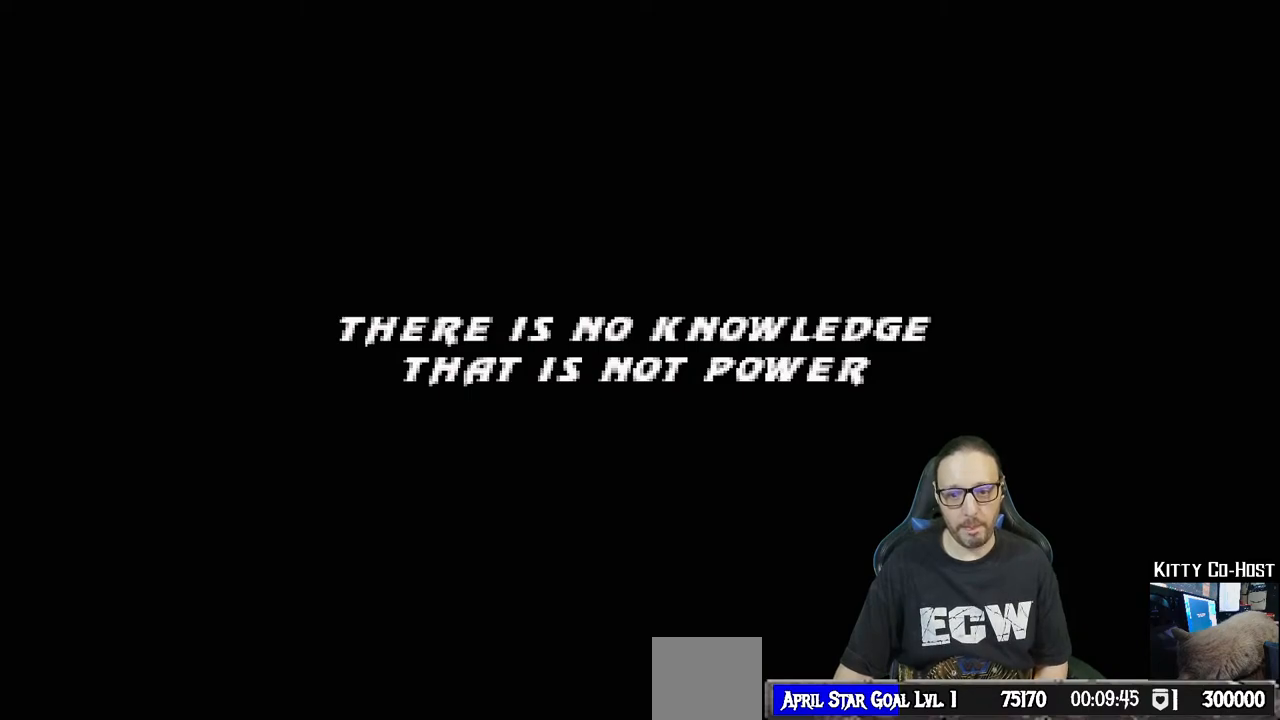
{"buttons": [], "left_stick": "center", "right_stick": "center", "events": [[83, "DPAD_DOWN", "up"]]}
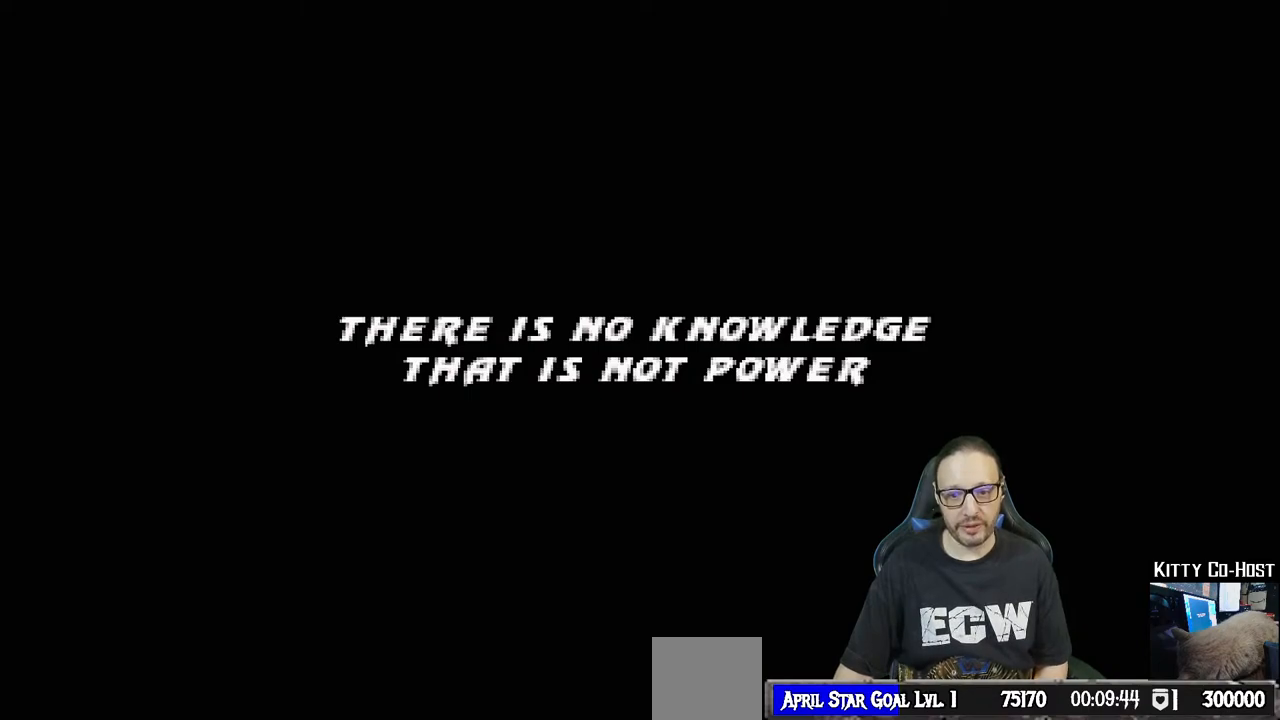
{"buttons": [], "left_stick": "center", "right_stick": "center", "events": []}
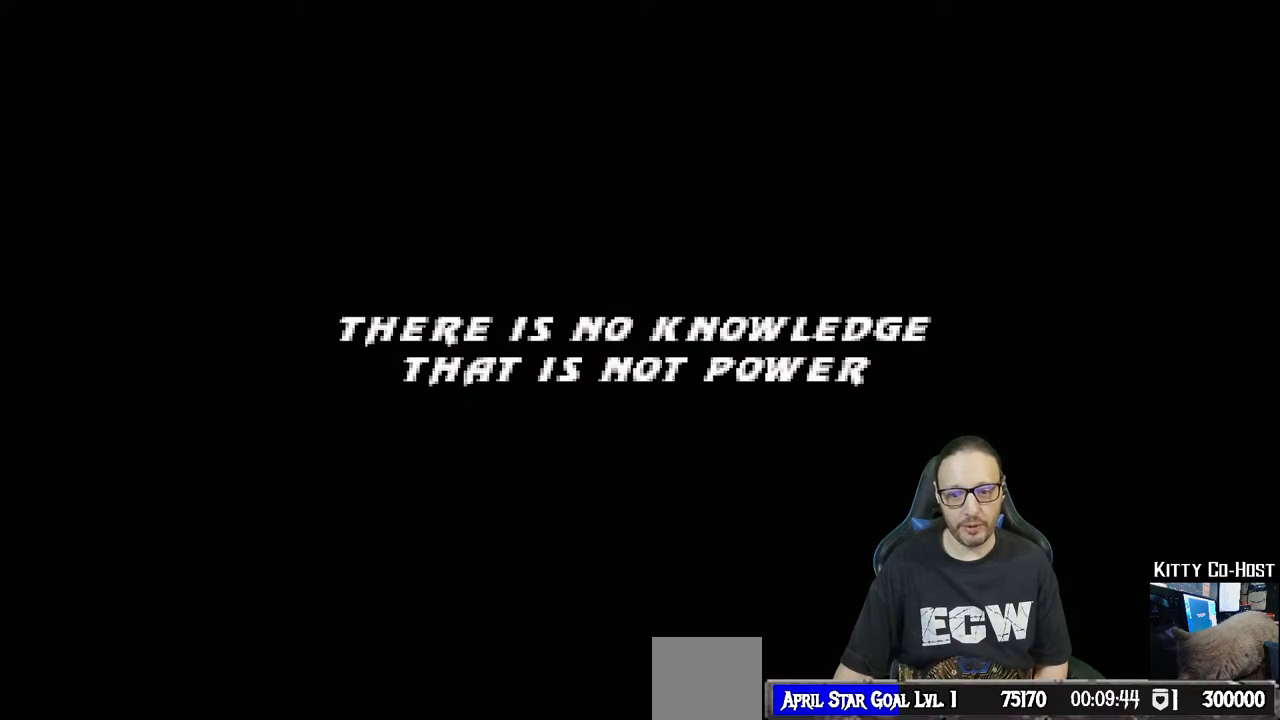
{"buttons": [], "left_stick": "center", "right_stick": "center", "events": [[117, "DPAD_LEFT", "down"], [250, "DPAD_LEFT", "up"]]}
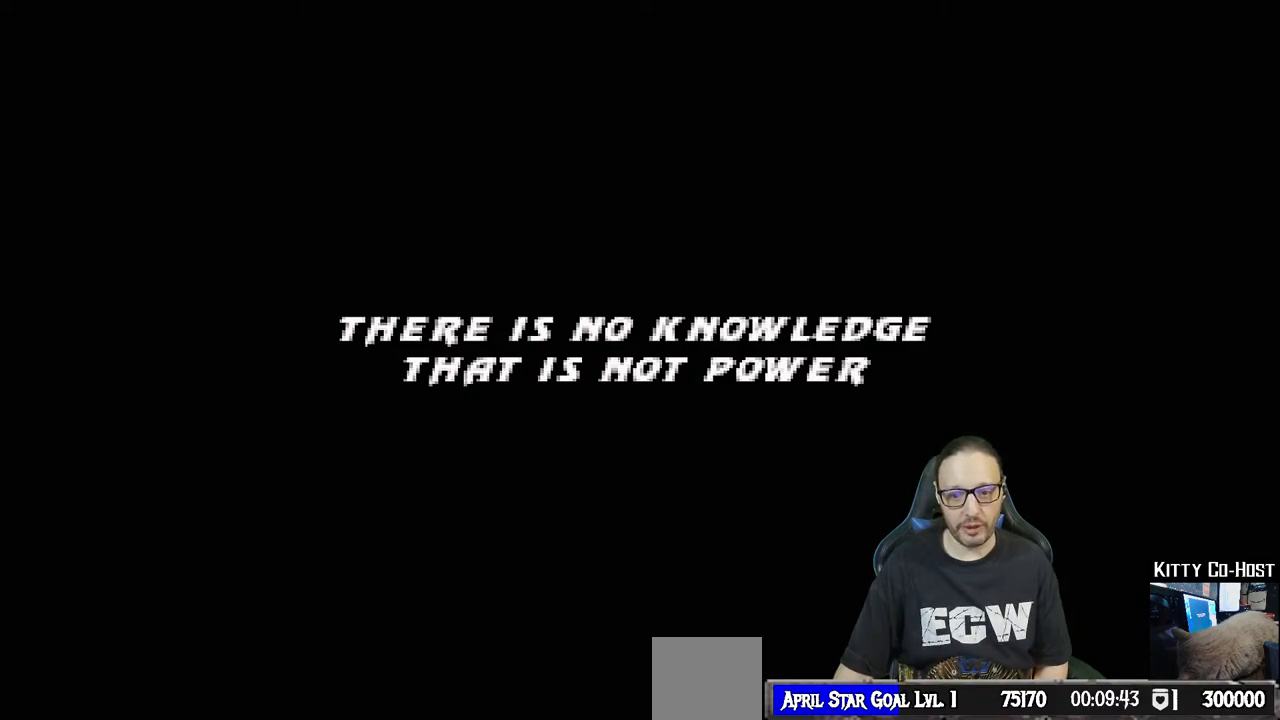
{"buttons": [], "left_stick": "center", "right_stick": "center", "events": []}
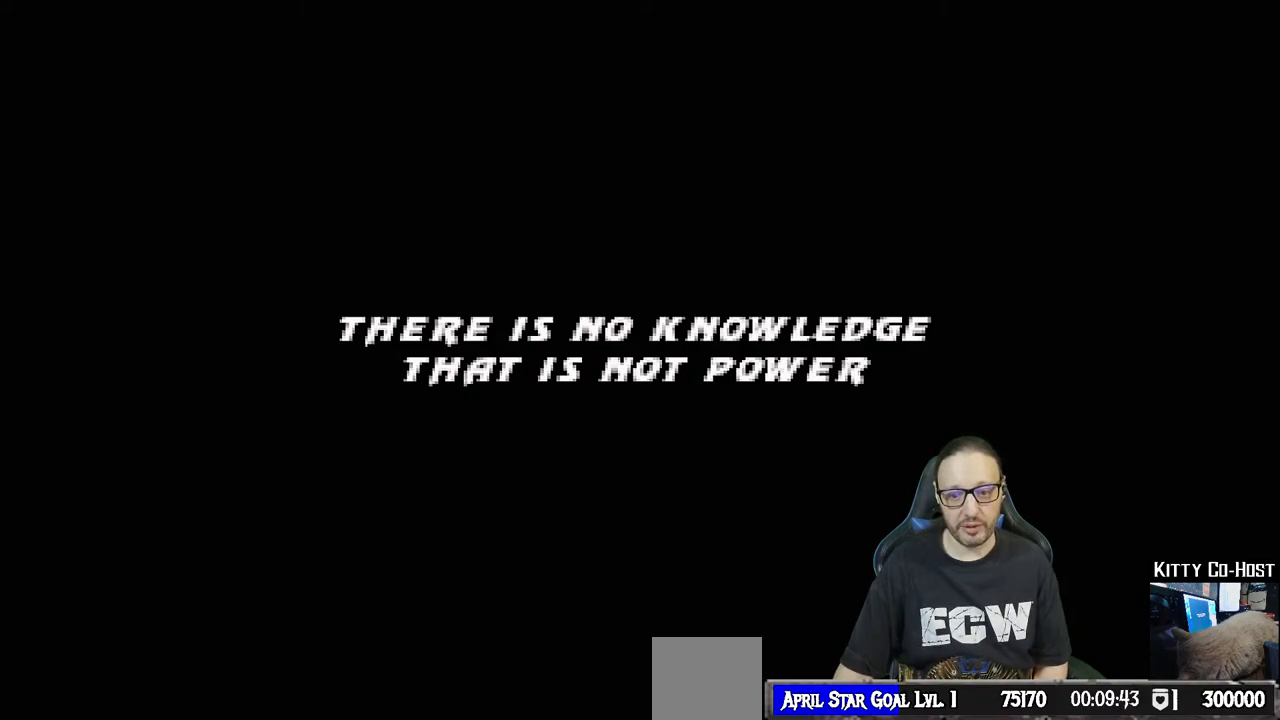
{"buttons": [], "left_stick": "center", "right_stick": "center", "events": [[117, "DPAD_RIGHT", "down"], [300, "DPAD_RIGHT", "up"]]}
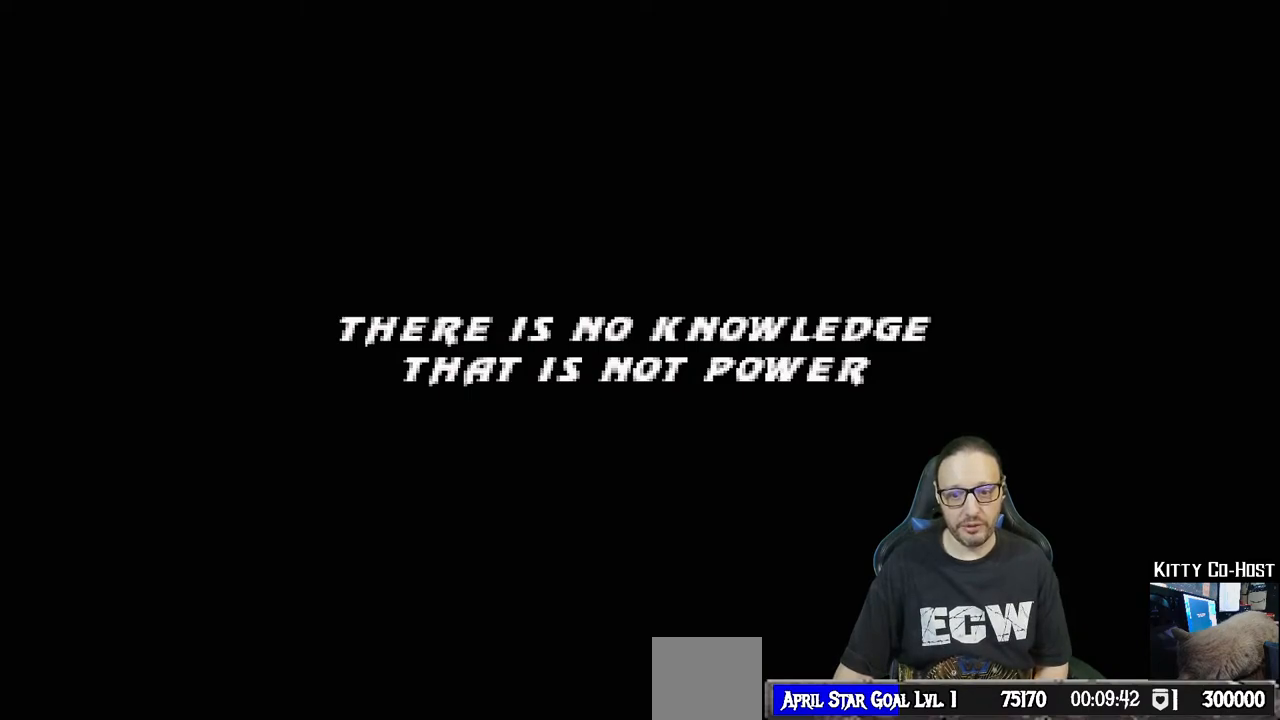
{"buttons": [], "left_stick": "center", "right_stick": "center", "events": []}
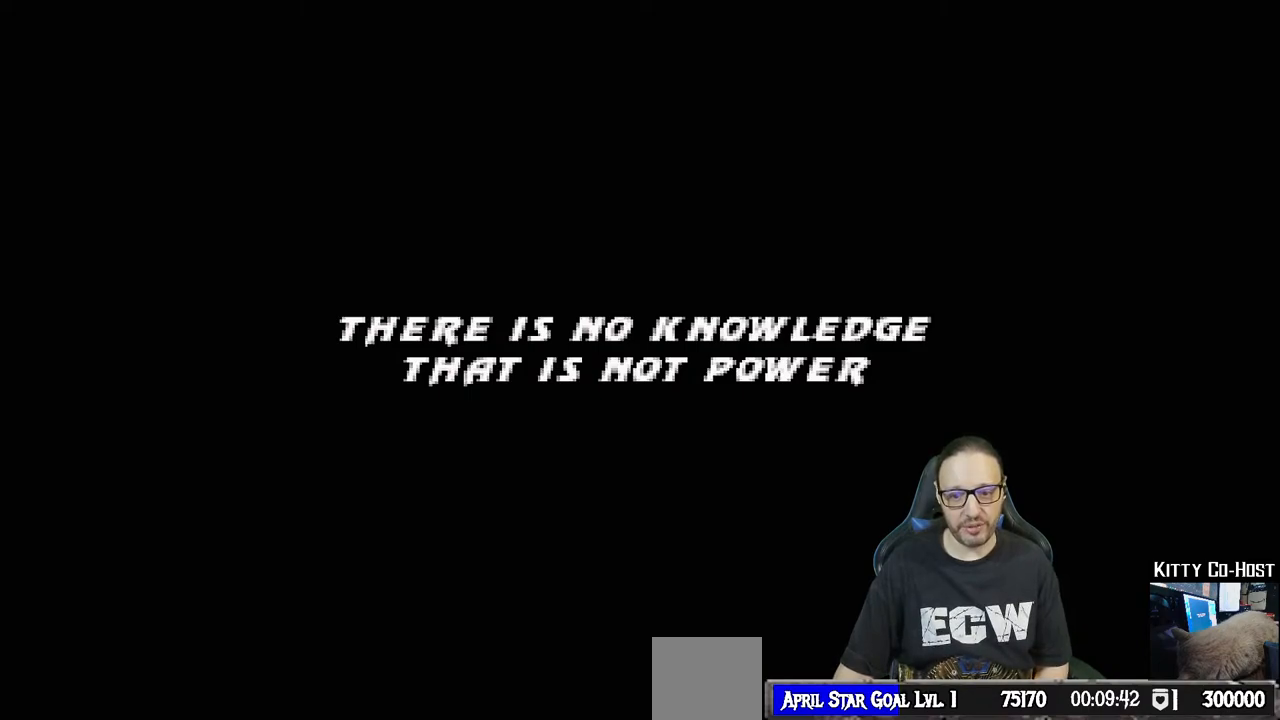
{"buttons": [], "left_stick": "center", "right_stick": "center", "events": []}
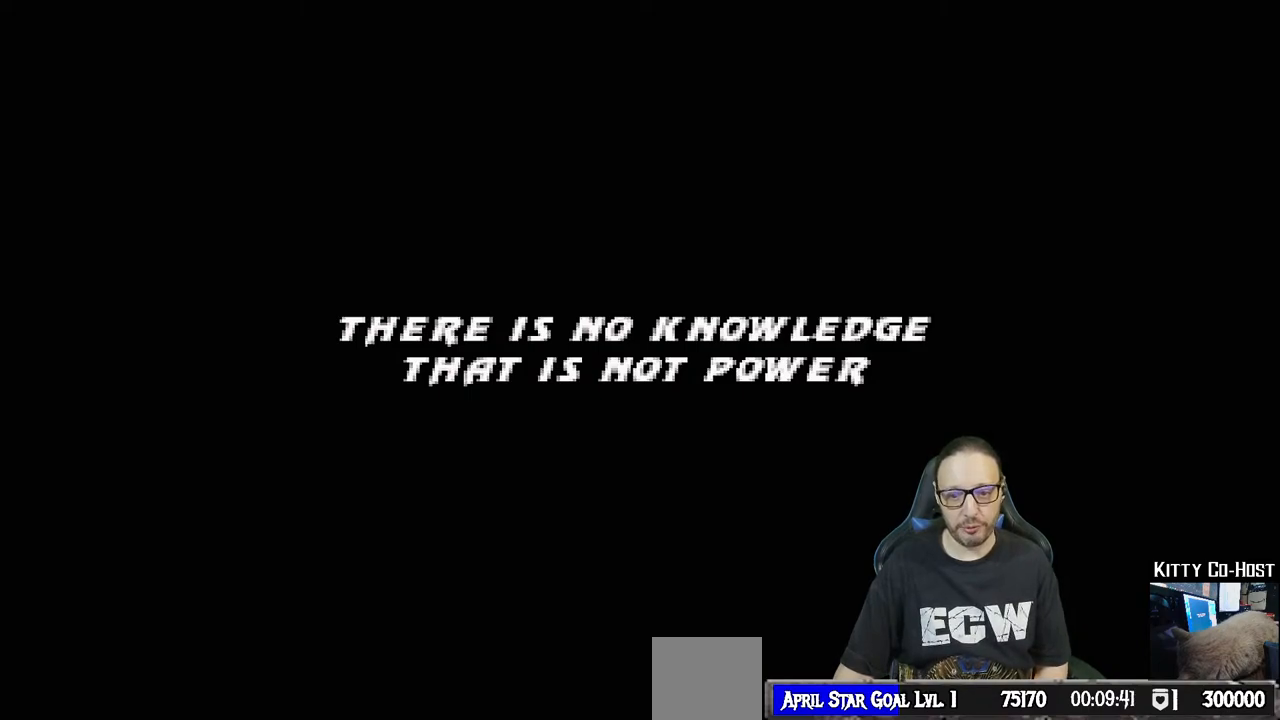
{"buttons": [], "left_stick": "center", "right_stick": "center", "events": []}
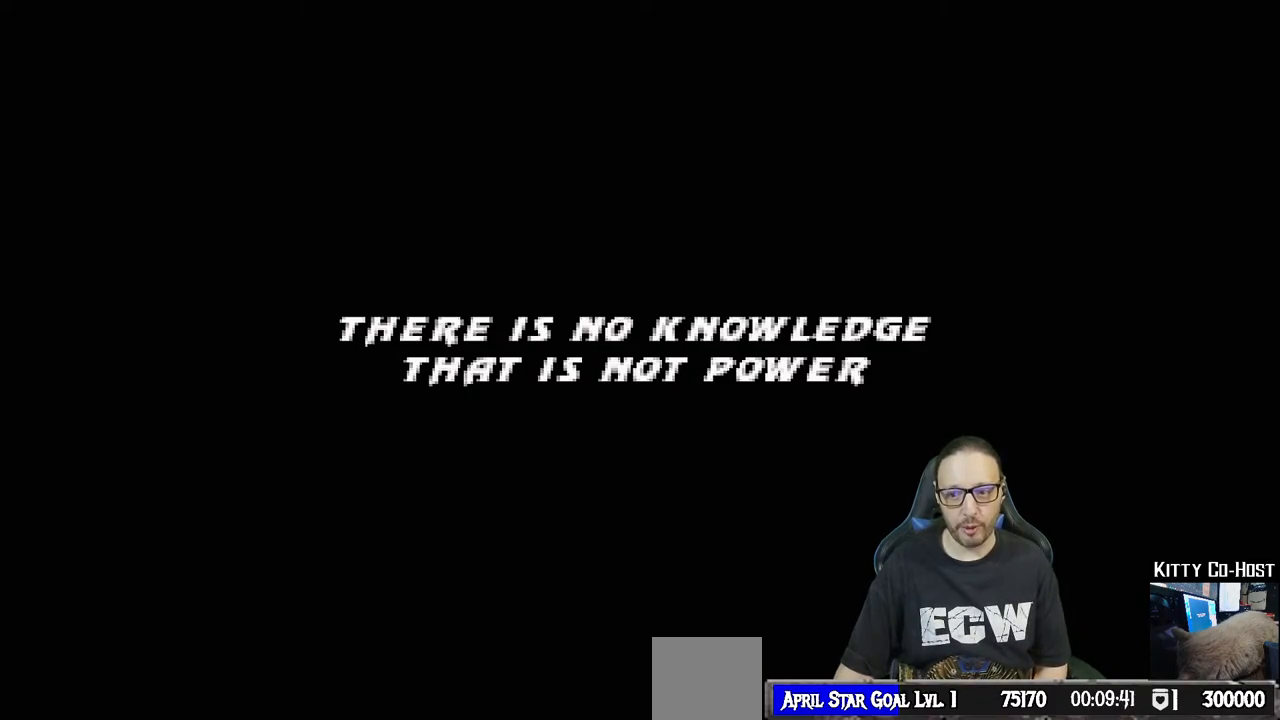
{"buttons": [], "left_stick": "center", "right_stick": "center", "events": []}
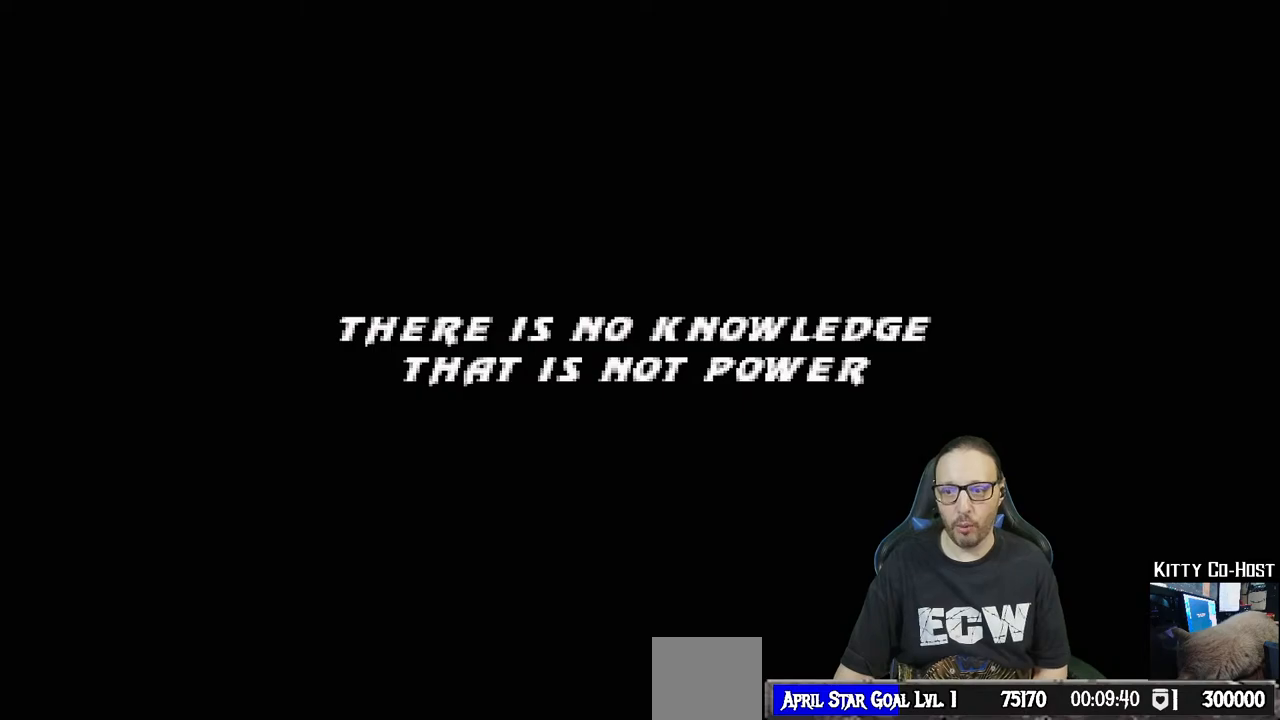
{"buttons": [], "left_stick": "center", "right_stick": "center", "events": [[300, "R1", "down"], [300, "R2", "down"], [483, "R1", "up"], [483, "R2", "up"]]}
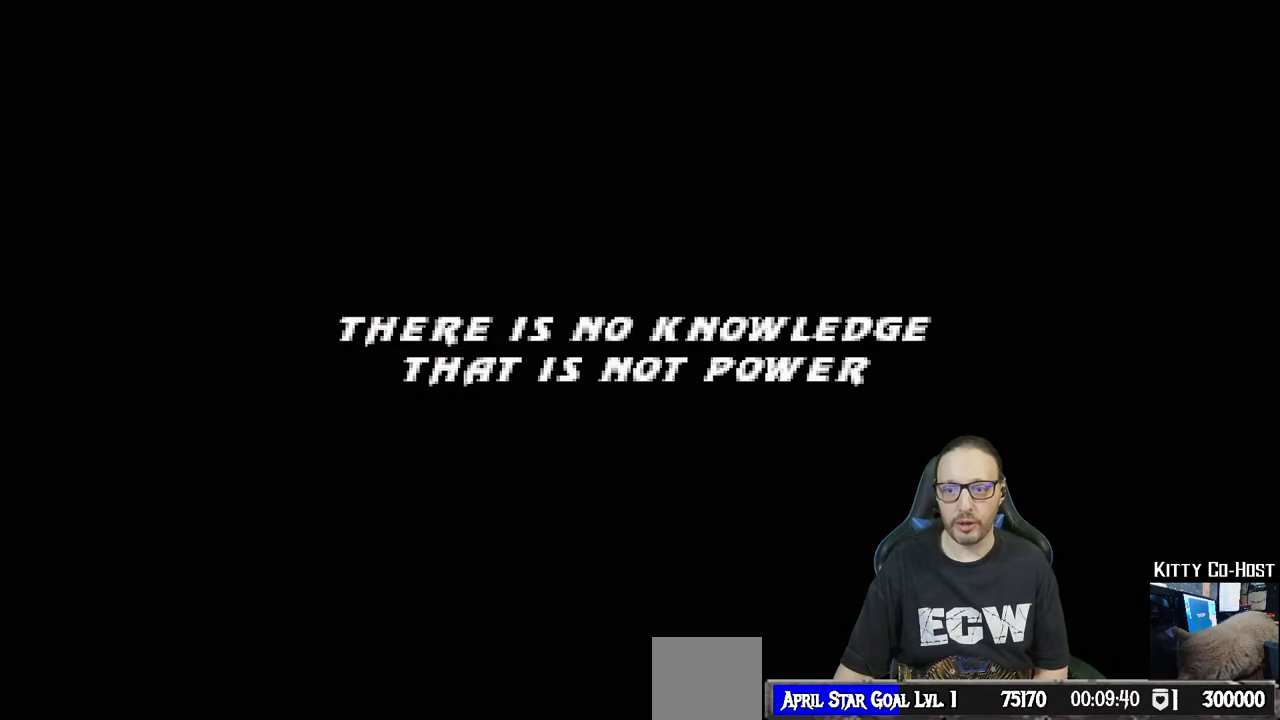
{"buttons": [], "left_stick": "center", "right_stick": "center", "events": []}
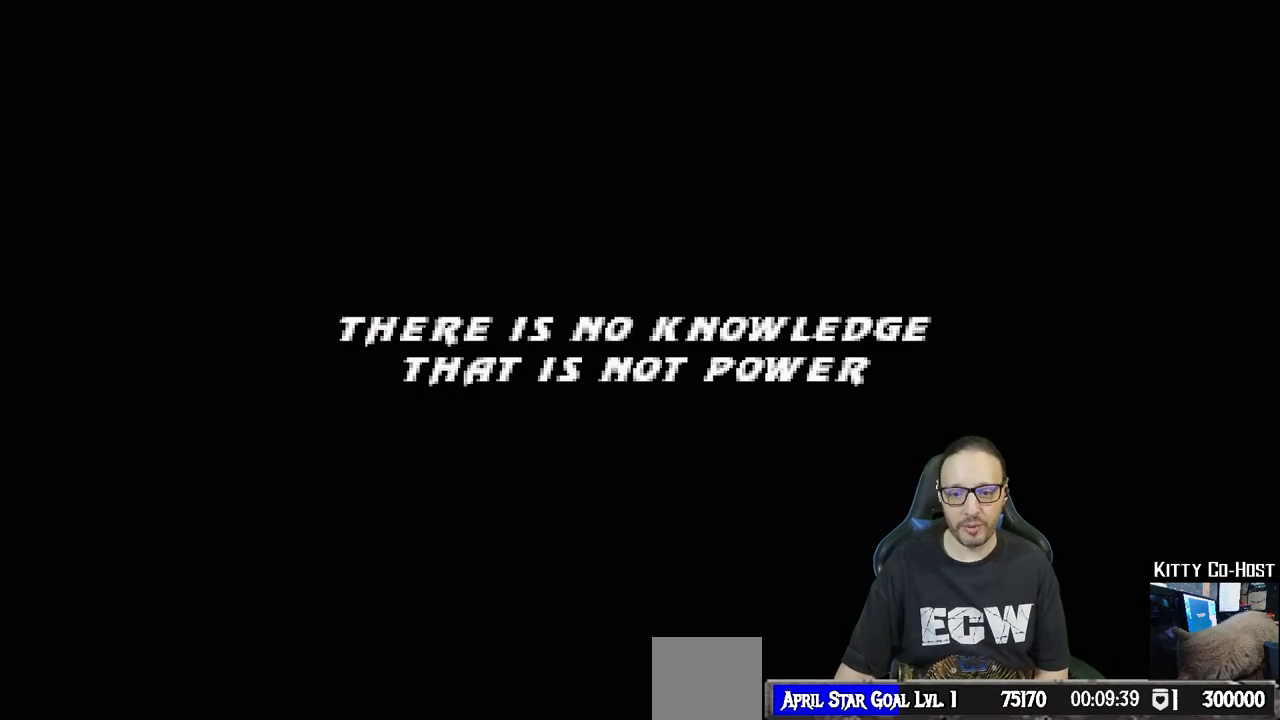
{"buttons": [], "left_stick": "center", "right_stick": "center", "events": []}
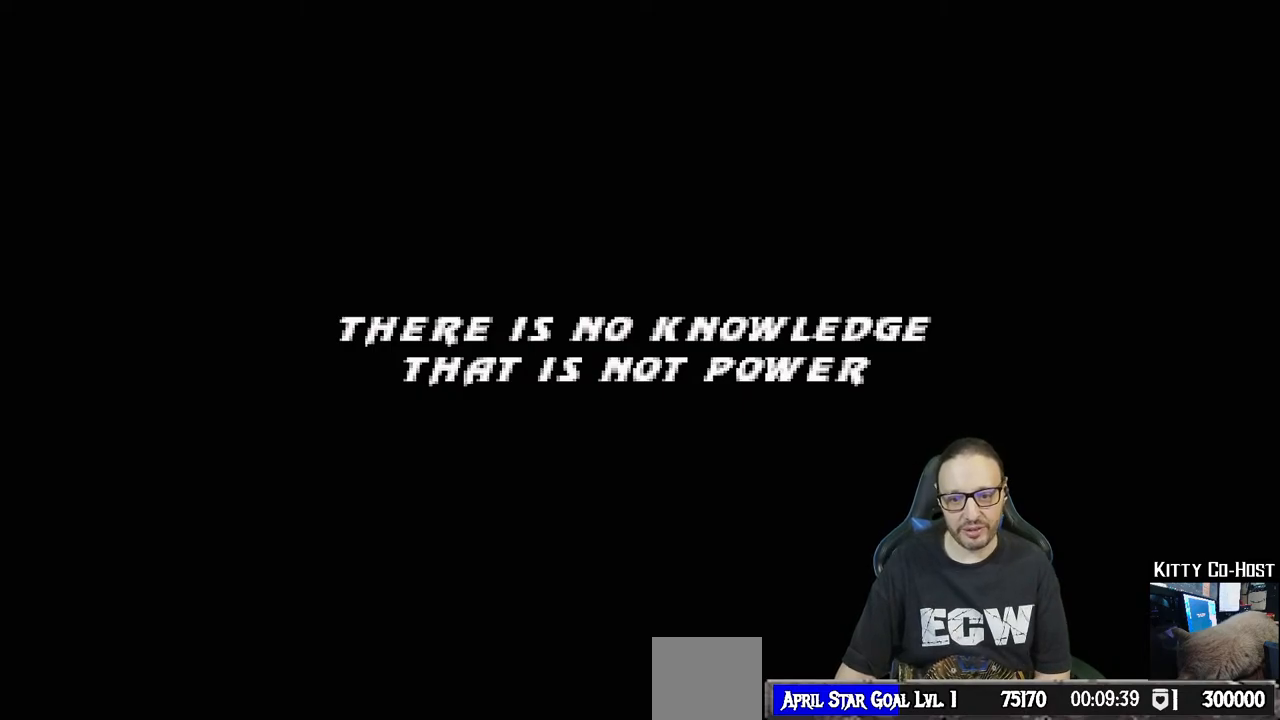
{"buttons": [], "left_stick": "center", "right_stick": "center", "events": []}
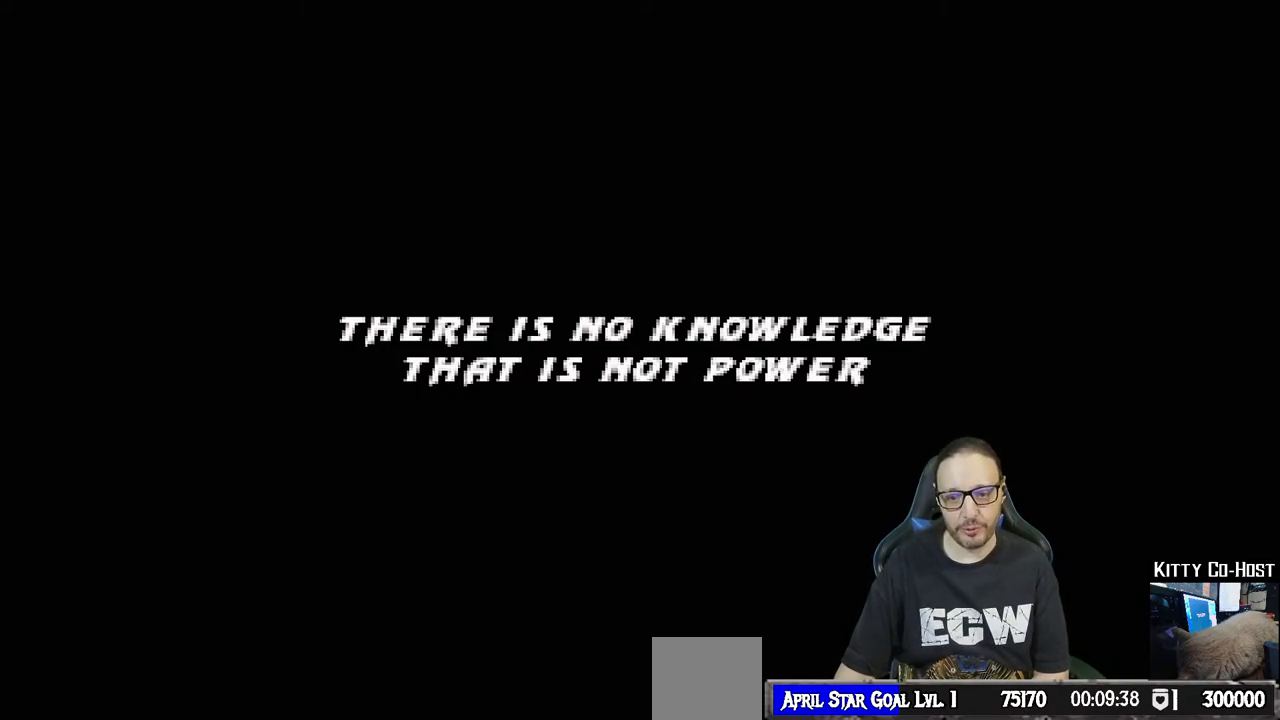
{"buttons": [], "left_stick": "center", "right_stick": "center", "events": []}
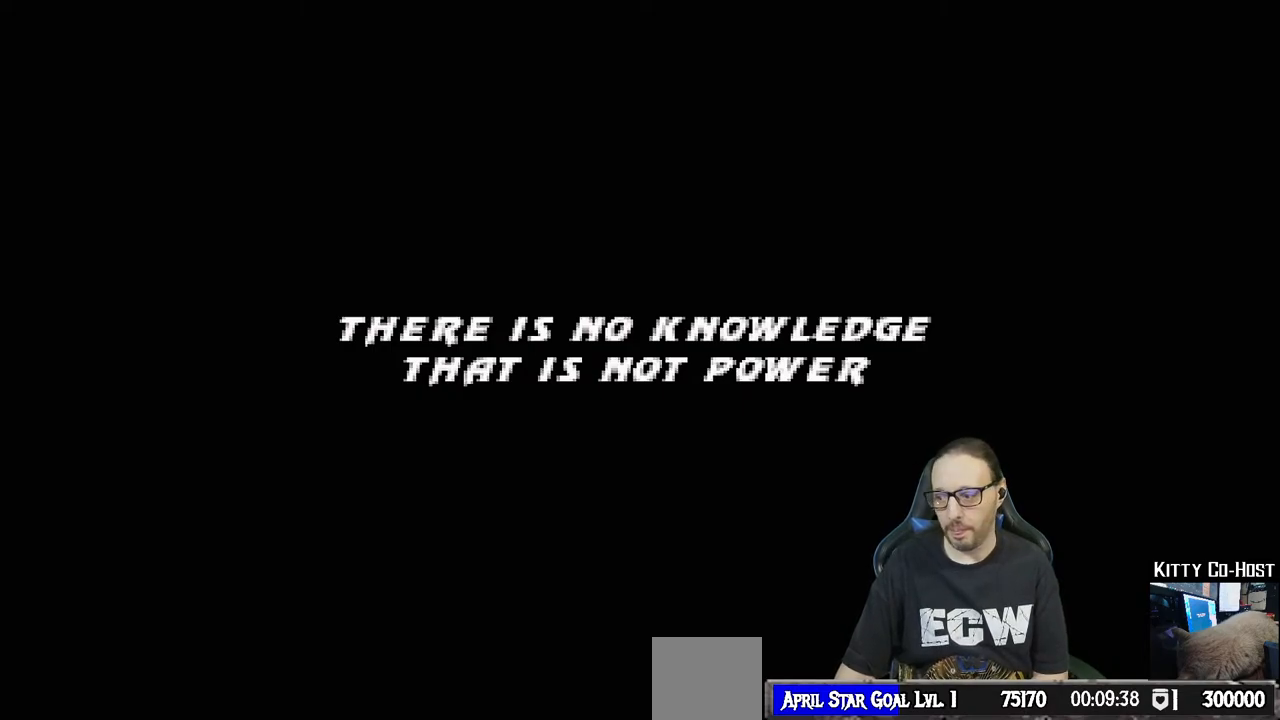
{"buttons": ["SQUARE"], "left_stick": "center", "right_stick": "center", "events": [[417, "SQUARE", "down"]]}
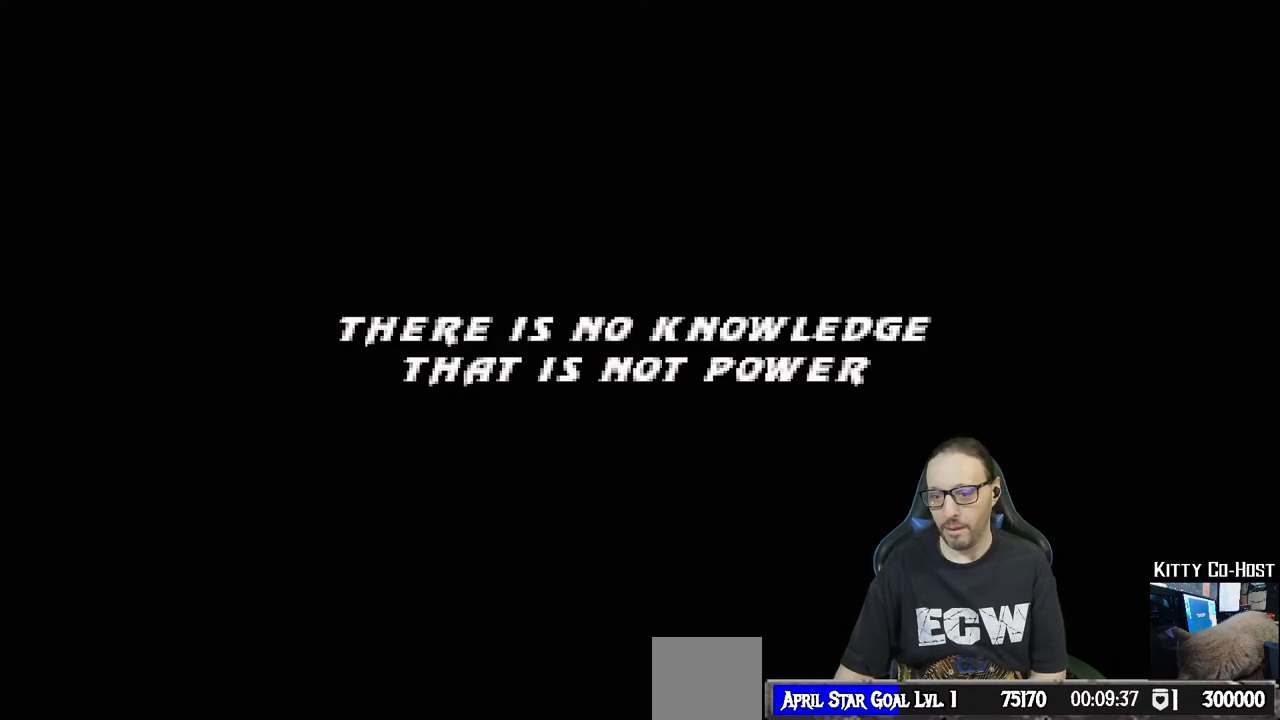
{"buttons": [], "left_stick": "center", "right_stick": "center", "events": [[67, "SQUARE", "up"]]}
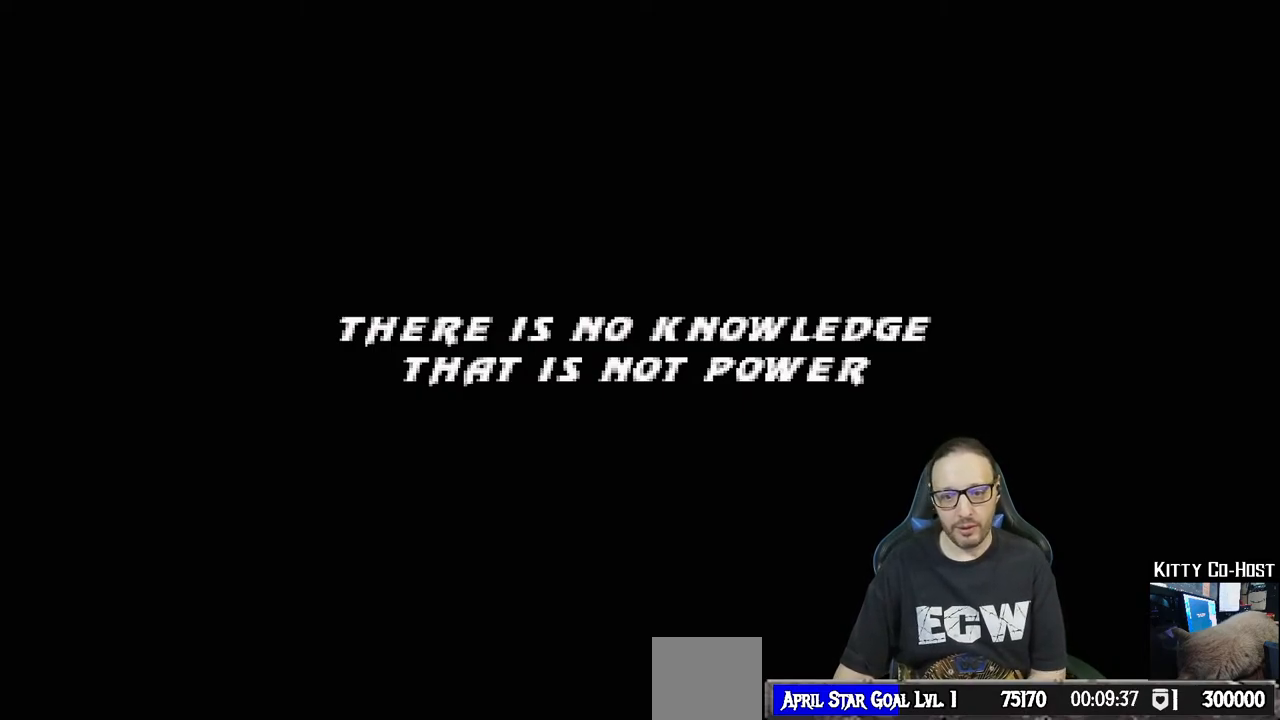
{"buttons": [], "left_stick": "center", "right_stick": "center", "events": []}
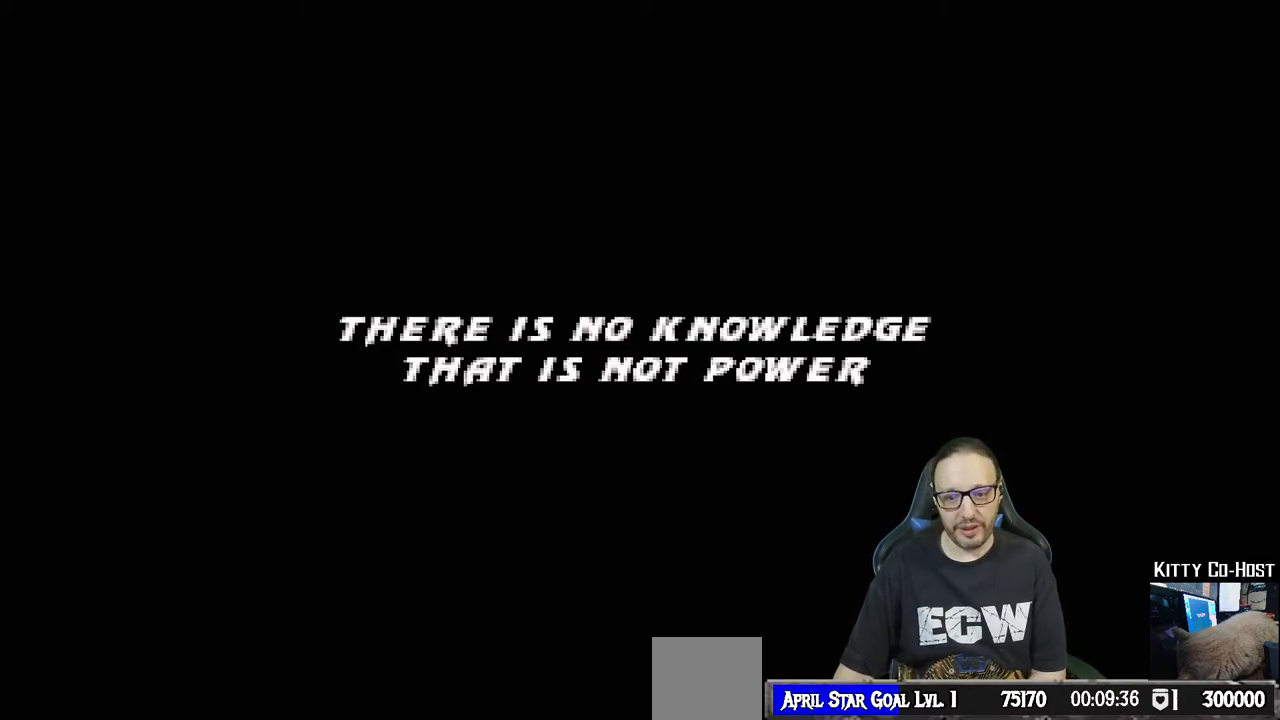
{"buttons": [], "left_stick": "center", "right_stick": "center", "events": []}
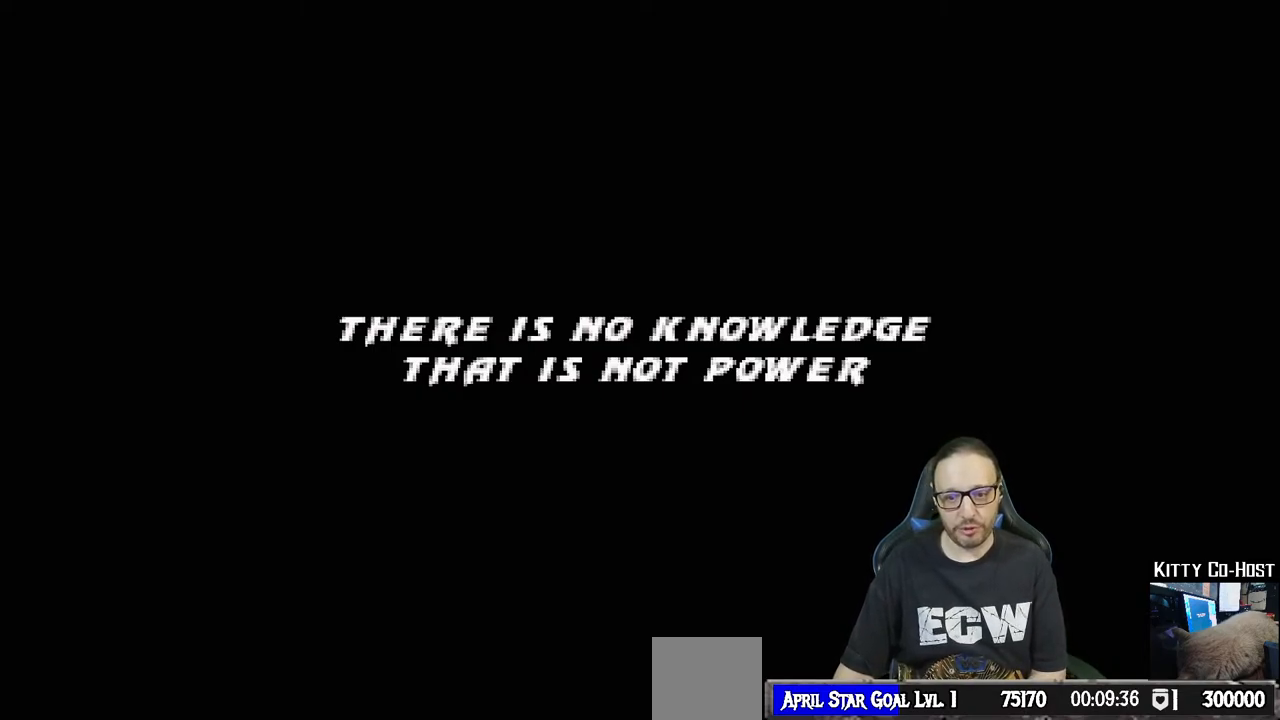
{"buttons": [], "left_stick": "center", "right_stick": "center", "events": []}
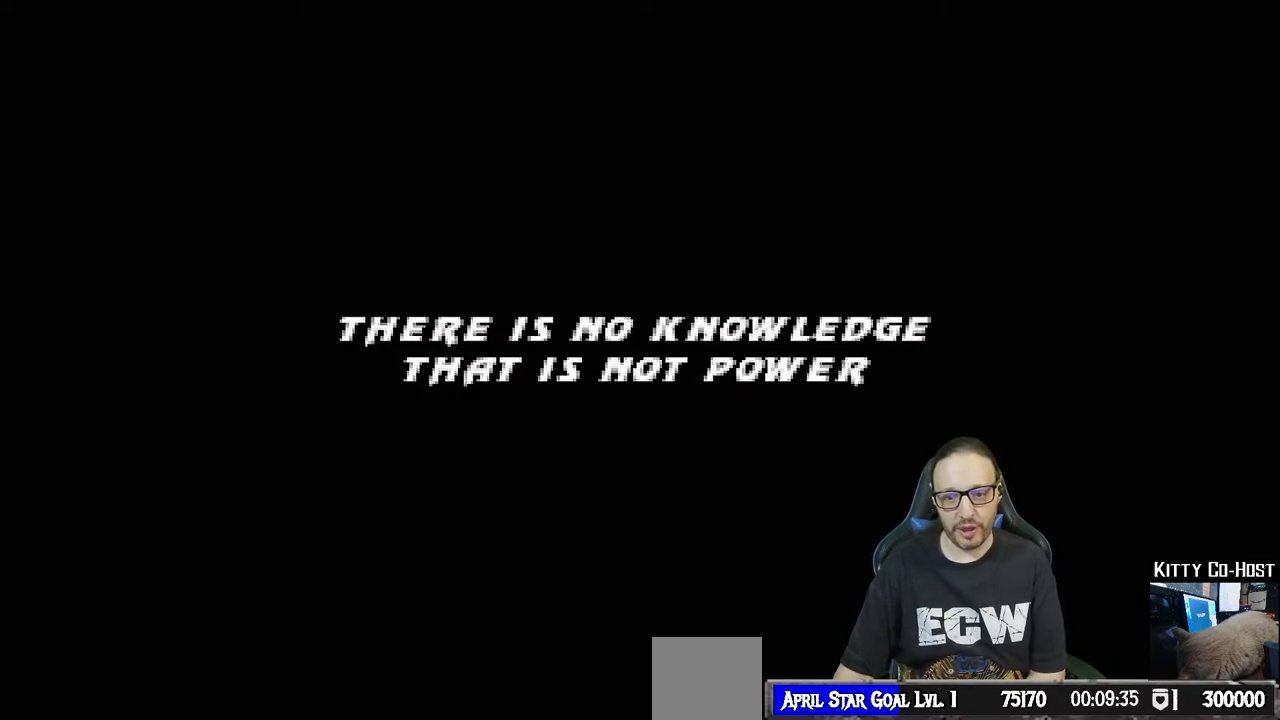
{"buttons": [], "left_stick": "center", "right_stick": "center", "events": [[100, "TRIANGLE", "down"], [250, "TRIANGLE", "up"]]}
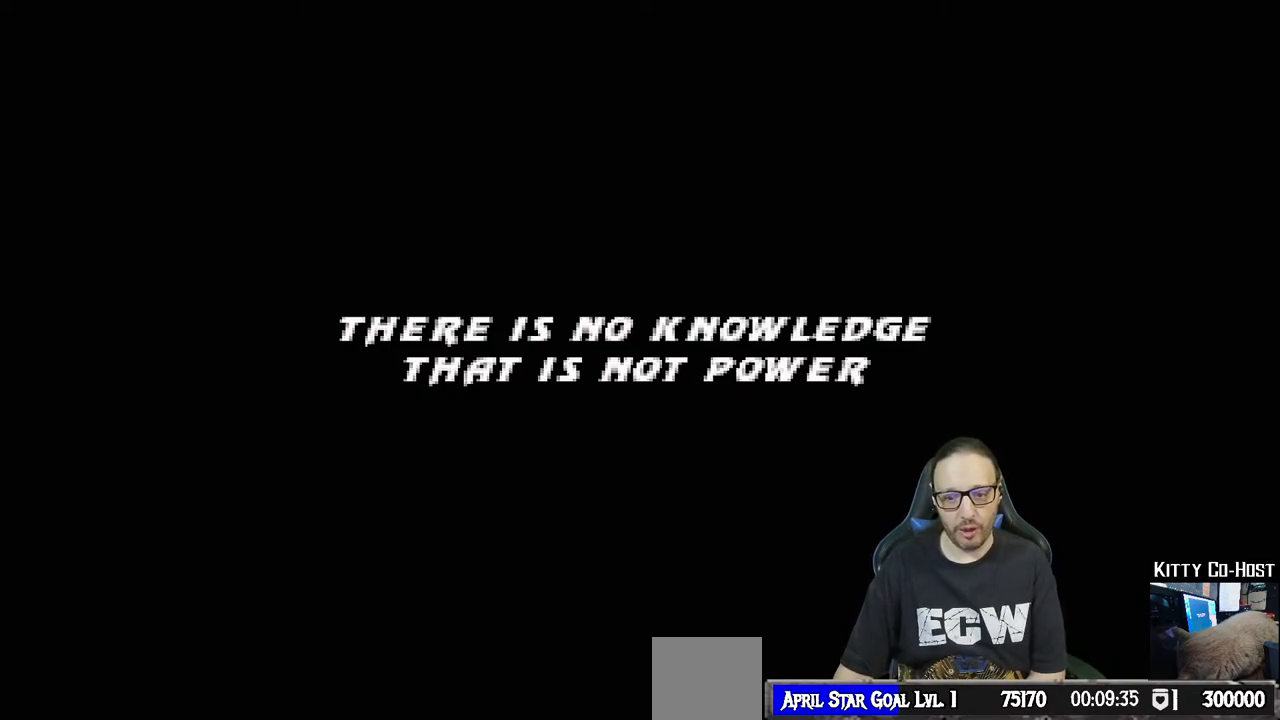
{"buttons": [], "left_stick": "center", "right_stick": "center", "events": []}
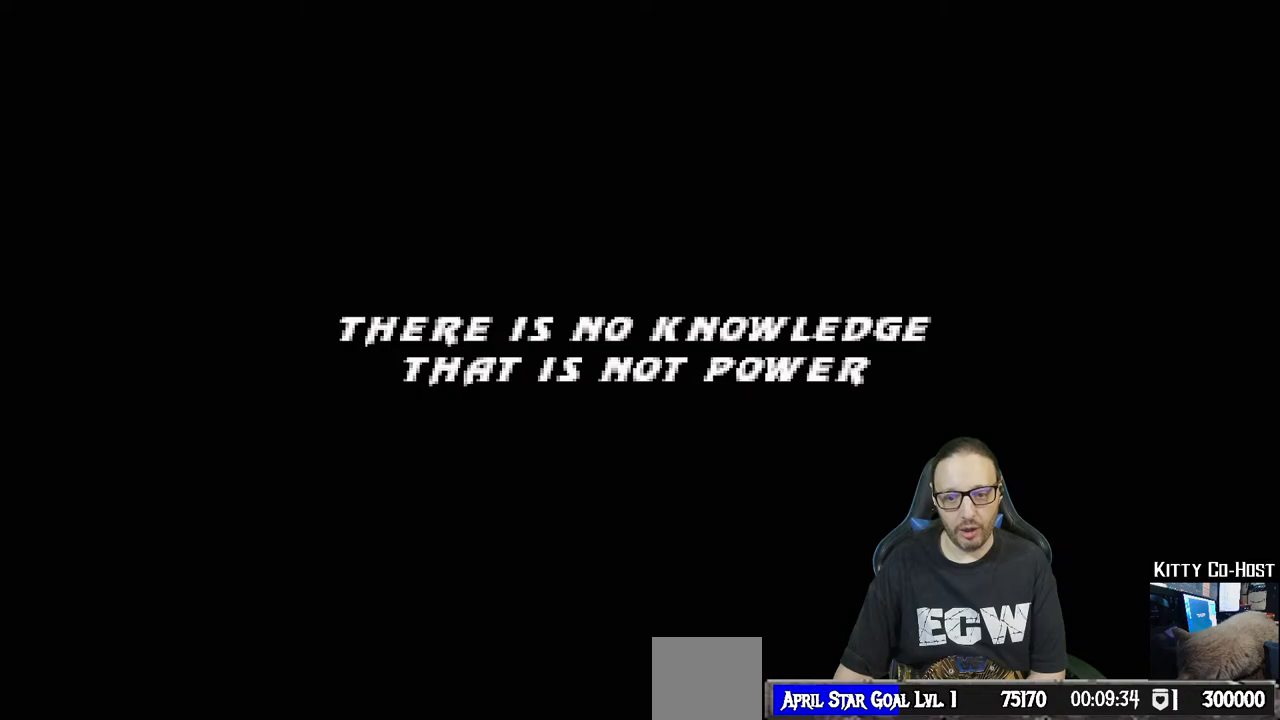
{"buttons": ["CROSS"], "left_stick": "center", "right_stick": "center", "events": [[500, "CROSS", "down"]]}
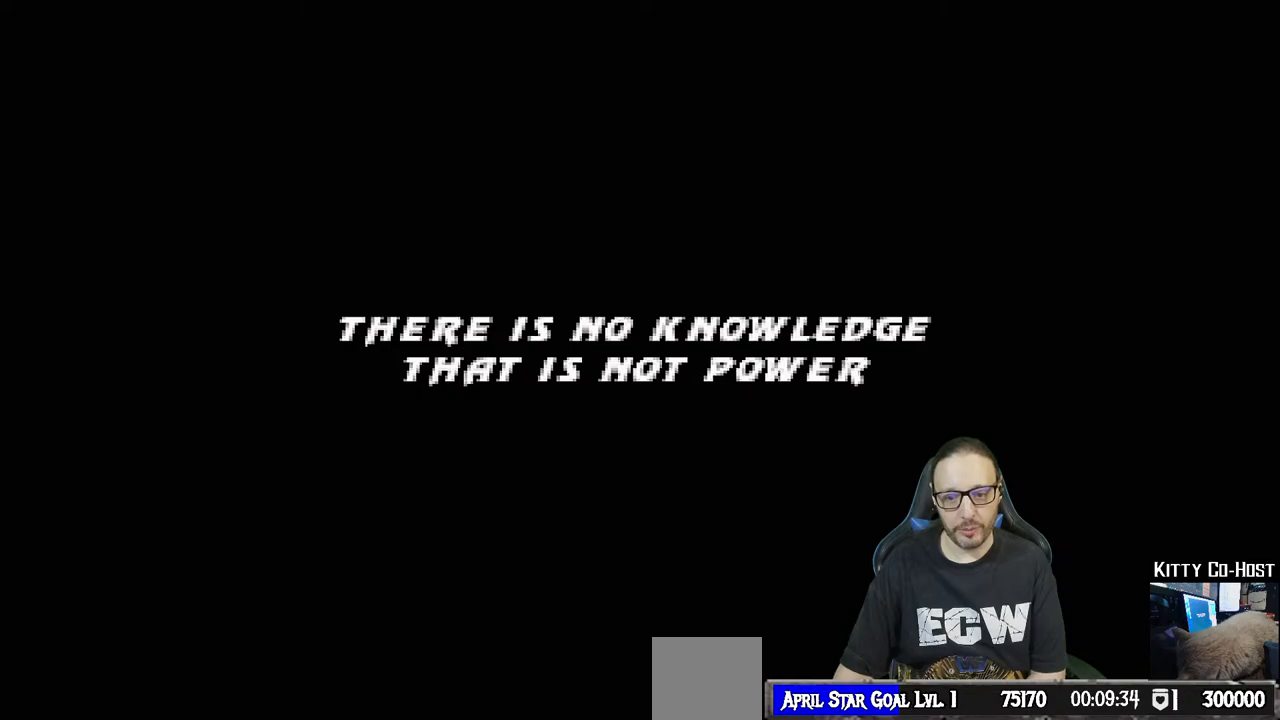
{"buttons": [], "left_stick": "center", "right_stick": "center", "events": [[167, "CROSS", "up"]]}